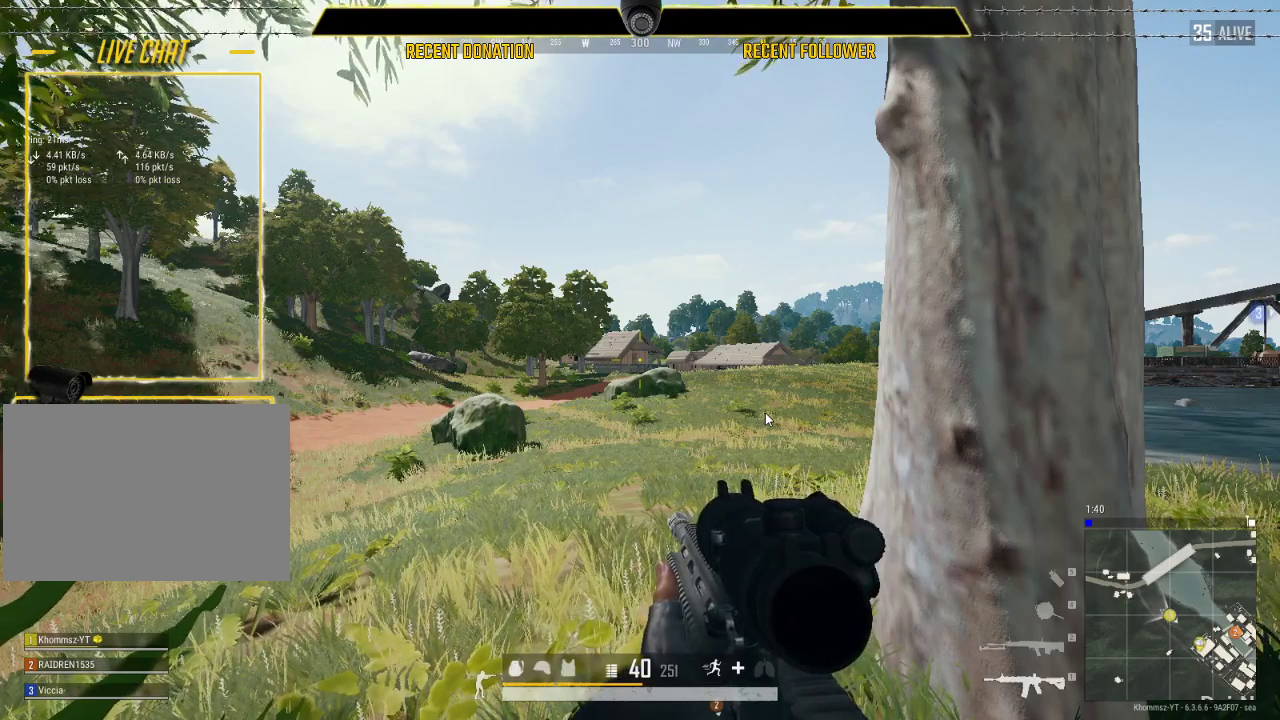
Gameplay with keyboard and mouse; each line is a JSON object with the keys and mouse buttons held at the frame after it. "events" lists presses ("down") and releases ("up") of "1", "2", "3", "4", "5", "a", "alt", "c", "caps_lock", "ctrl", "d", "e", "f", "g", "q", "r", "s", "shift", "space", "t", "tab", "v", "w", "x", "z", "mouse_left", "mouse_wheel" and "mouse_right" between this image and that frame as [ms after this image, input, new state], when the widget could be followed in between. "mouse_left", "mouse_wheel", "mouse_right" = the "left", "wheel", "right" buttons of the "mouse" list. No other keys are recorded. "wheel" means that the mouse wheel is clicked or scrolled. Not read: mouse_move.
{"keys": ["shift"], "mouse": [], "events": [[83, "shift", "down"]]}
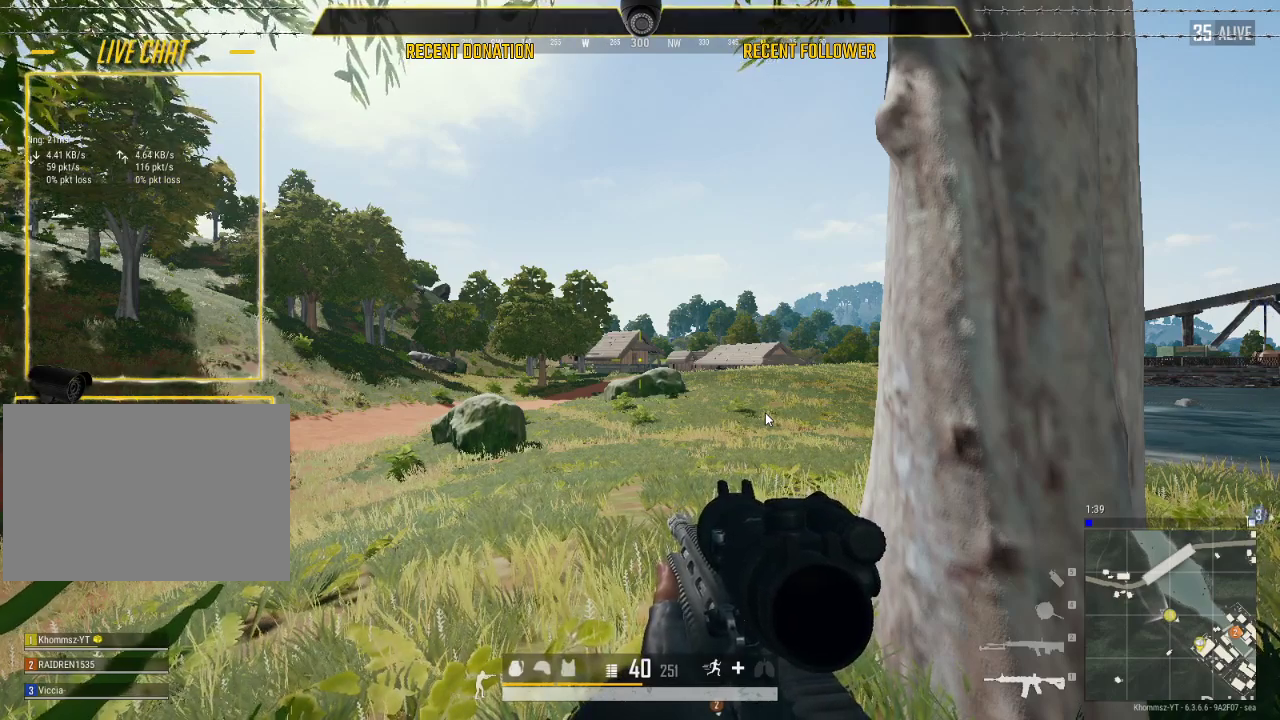
{"keys": [], "mouse": [], "events": [[200, "tab", "down"], [333, "shift", "up"], [333, "tab", "up"]]}
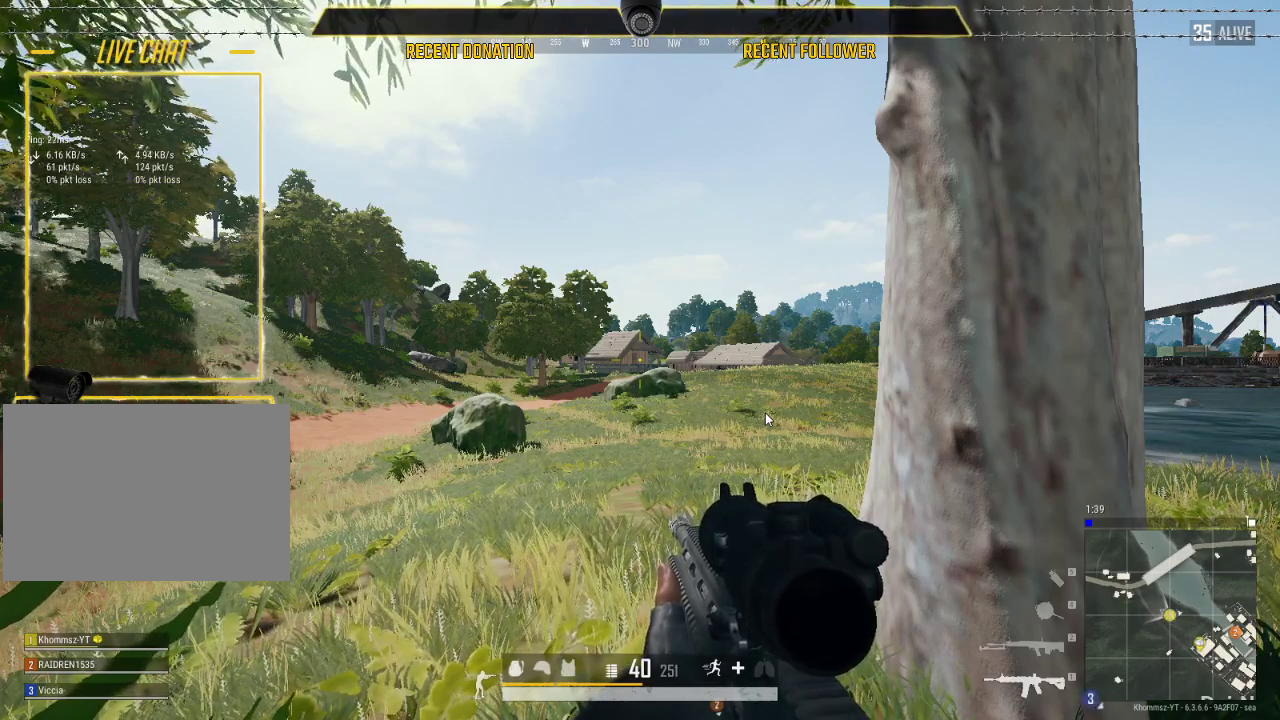
{"keys": [], "mouse": [], "events": []}
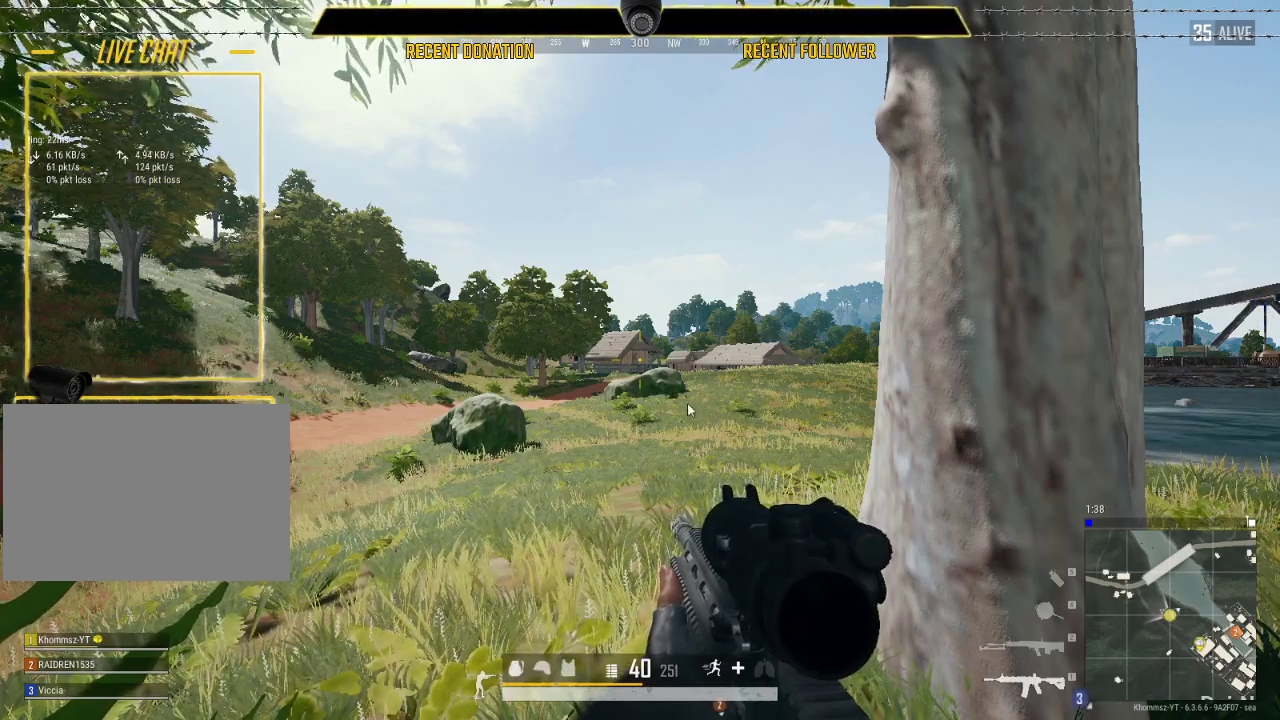
{"keys": [], "mouse": [], "events": []}
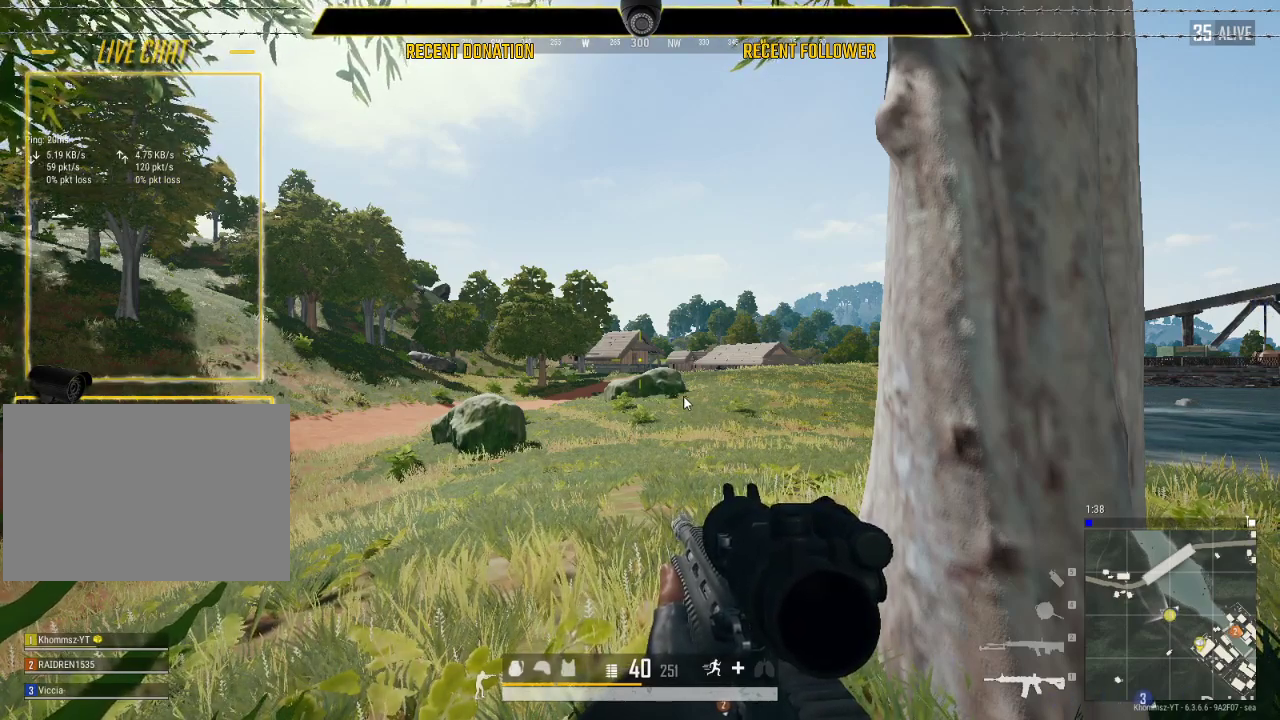
{"keys": [], "mouse": [], "events": []}
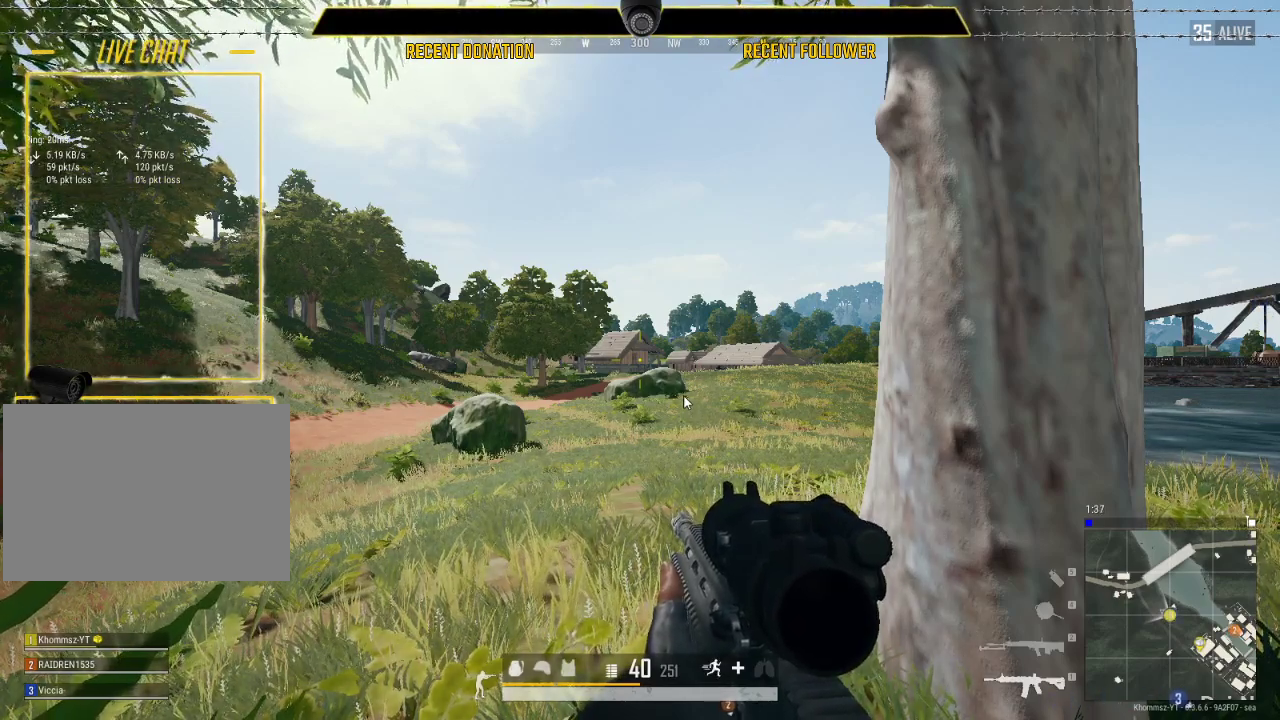
{"keys": ["shift"], "mouse": [], "events": [[17, "shift", "down"]]}
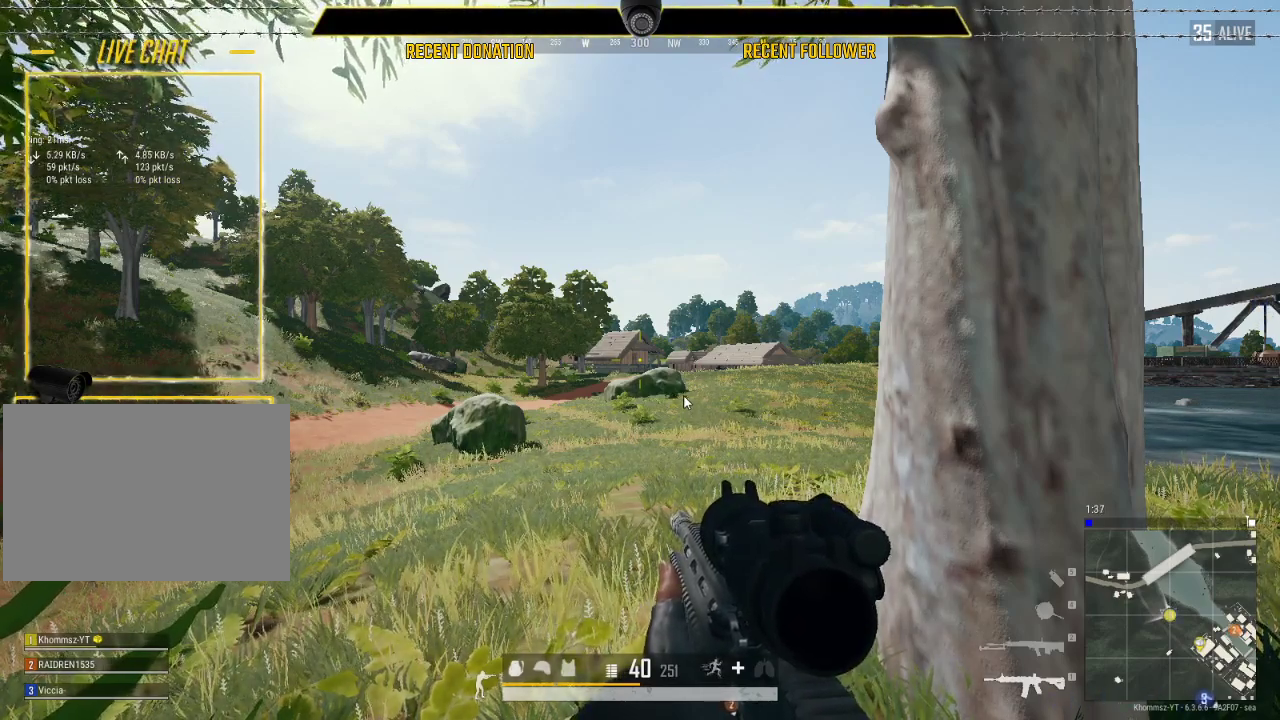
{"keys": [], "mouse": [], "events": [[217, "shift", "up"]]}
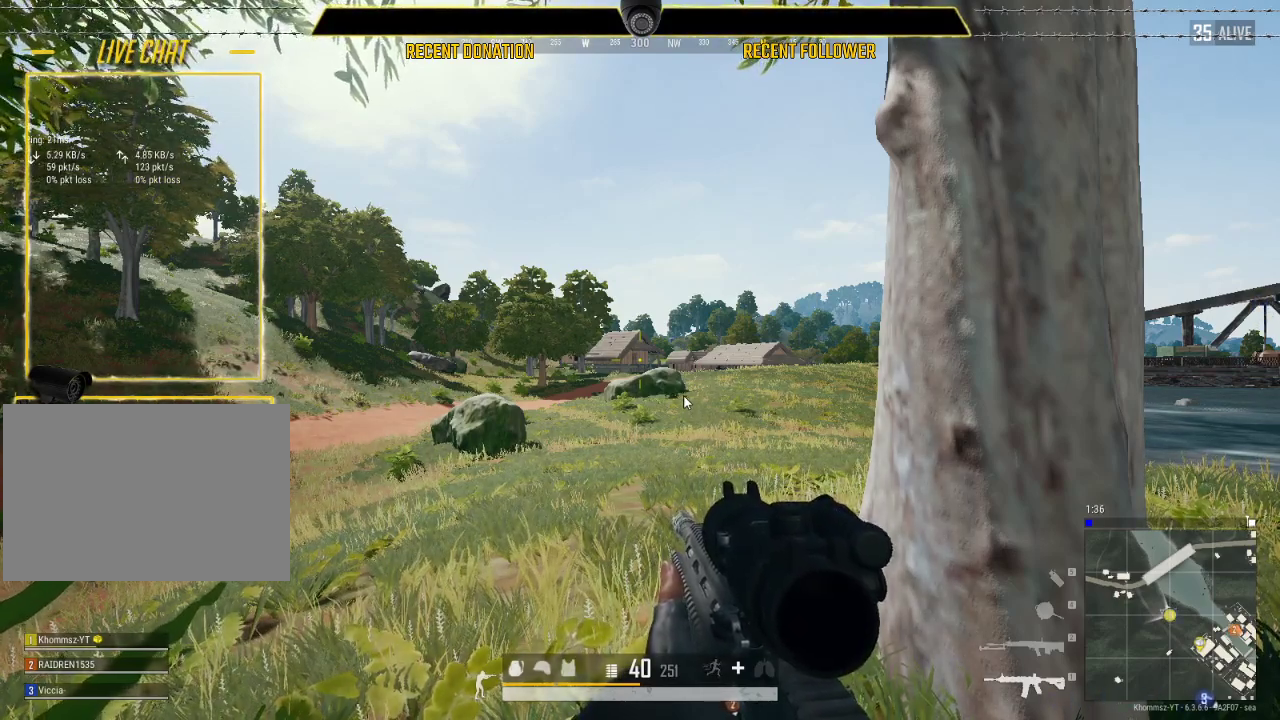
{"keys": [], "mouse": [], "events": []}
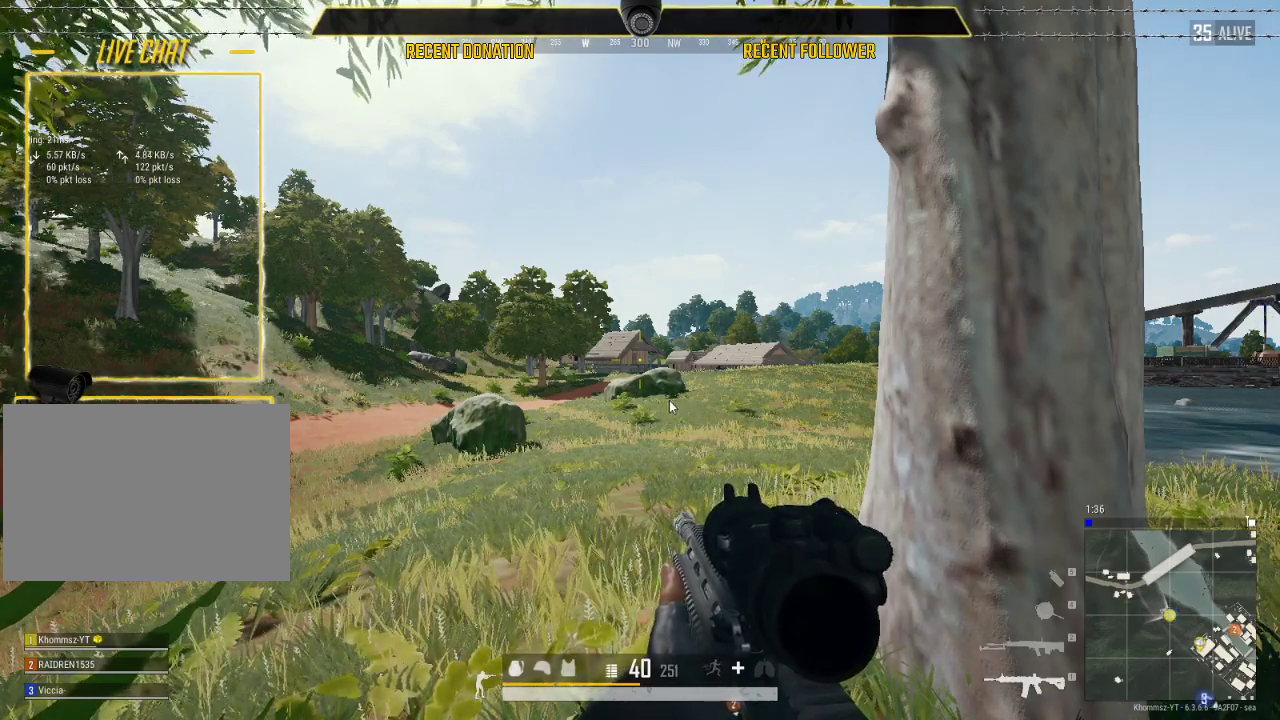
{"keys": [], "mouse": [], "events": []}
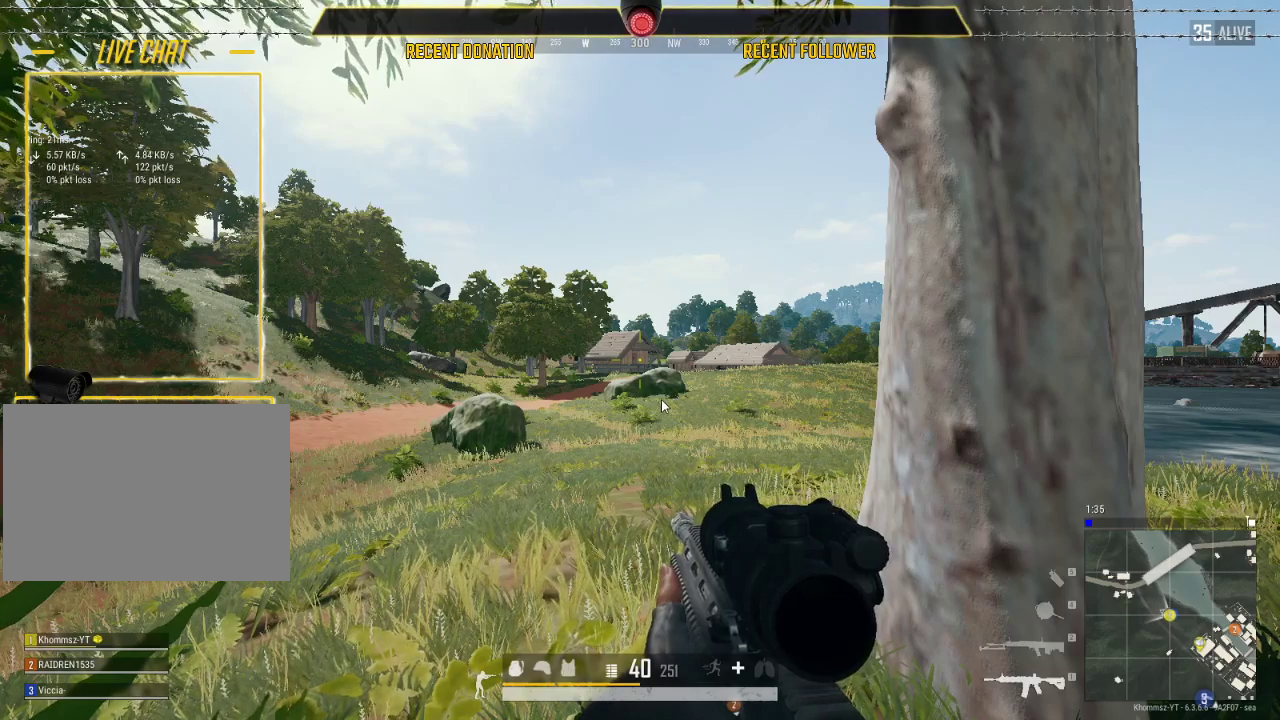
{"keys": [], "mouse": [], "events": [[83, "shift", "down"], [367, "shift", "up"]]}